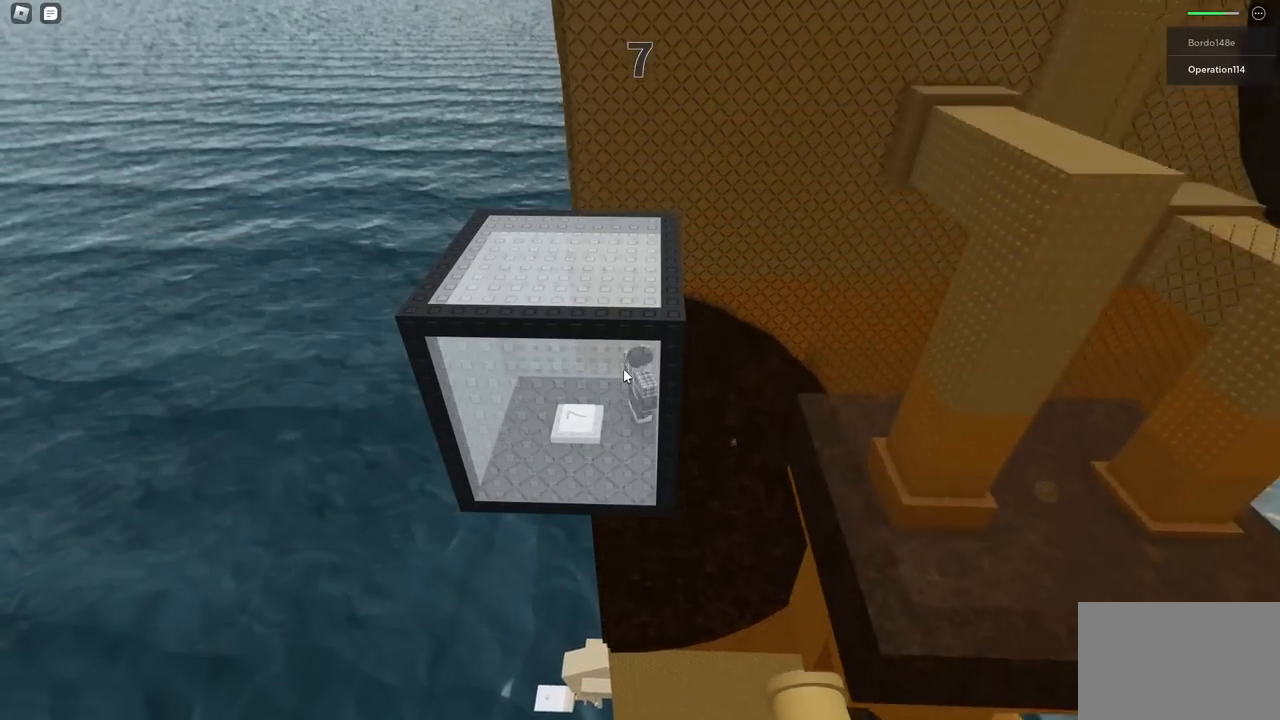
Gameplay with keyboard; each line is a JSON object with the keys held at the frame after it. "events" lists presses ("down") and releases ("up") of "a", "ctrl", "d", "e", "f", "q", "r", "s", "shift", "space", "tab" and "w" between this image and that frame as [ms after this image, input, new state], when the widget could be followed in between. No other keys are recorded. Mouse input is not recorded.
{"keys": [], "events": []}
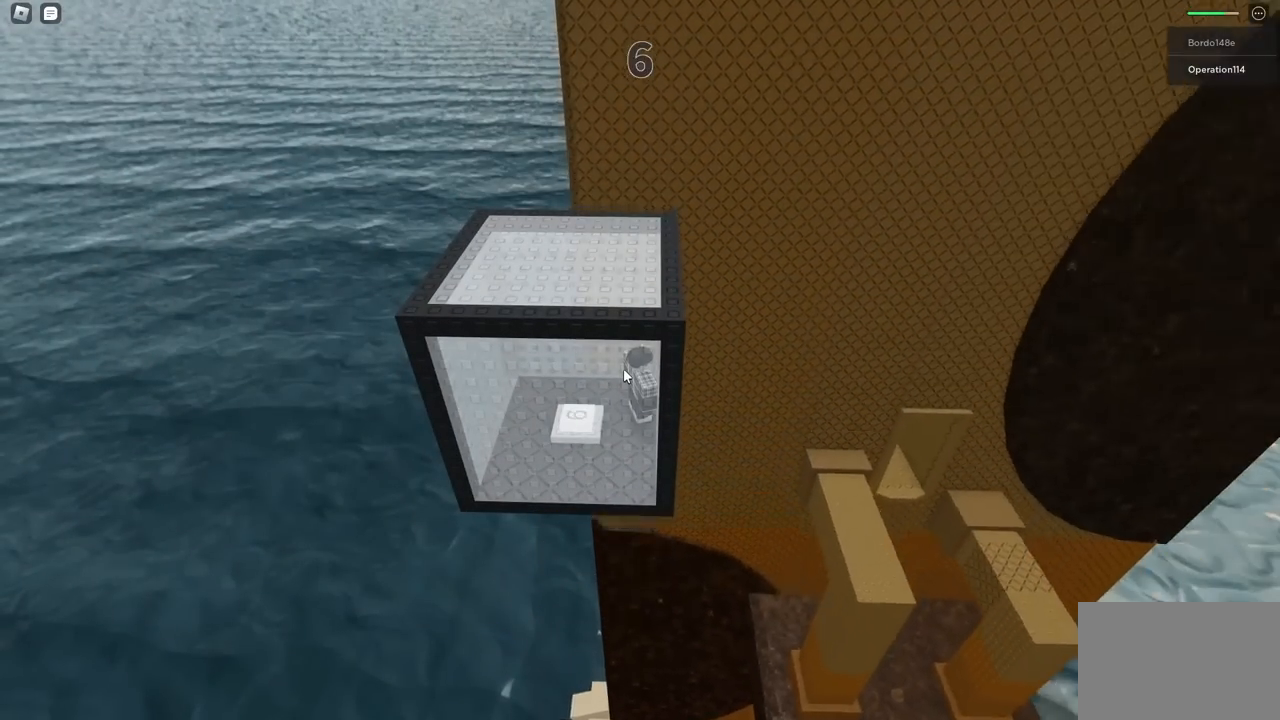
{"keys": [], "events": []}
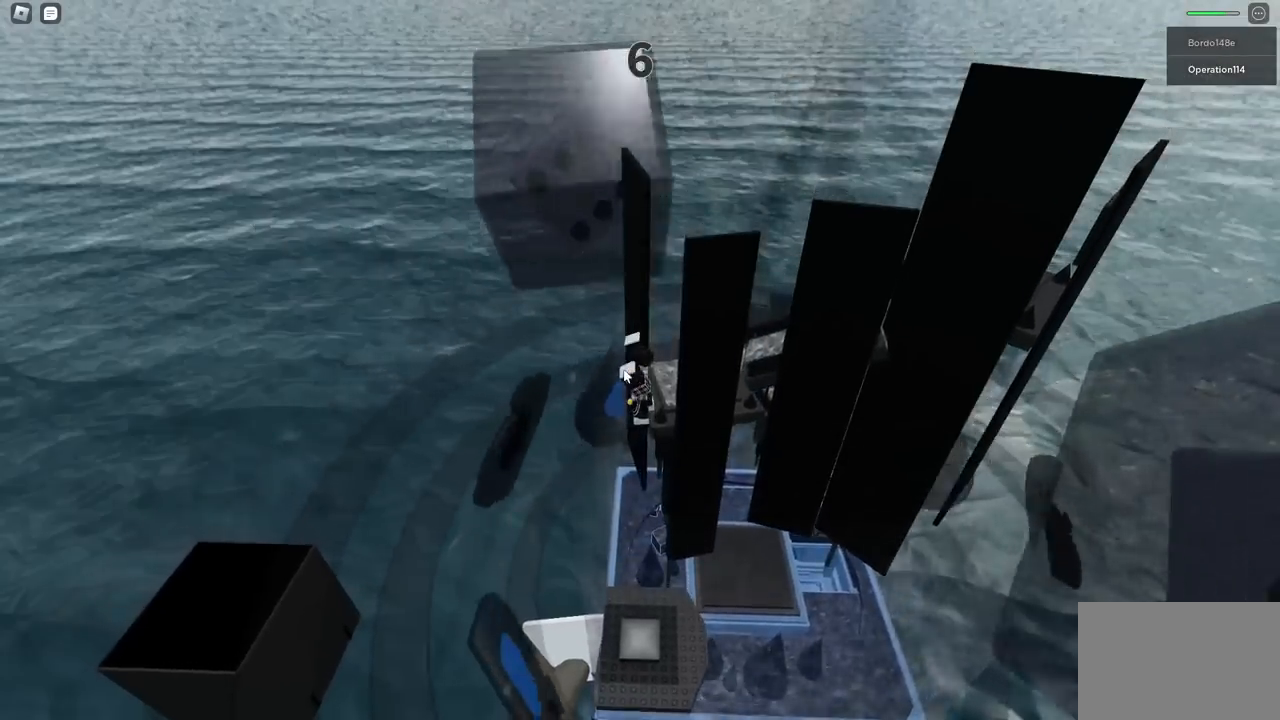
{"keys": [], "events": []}
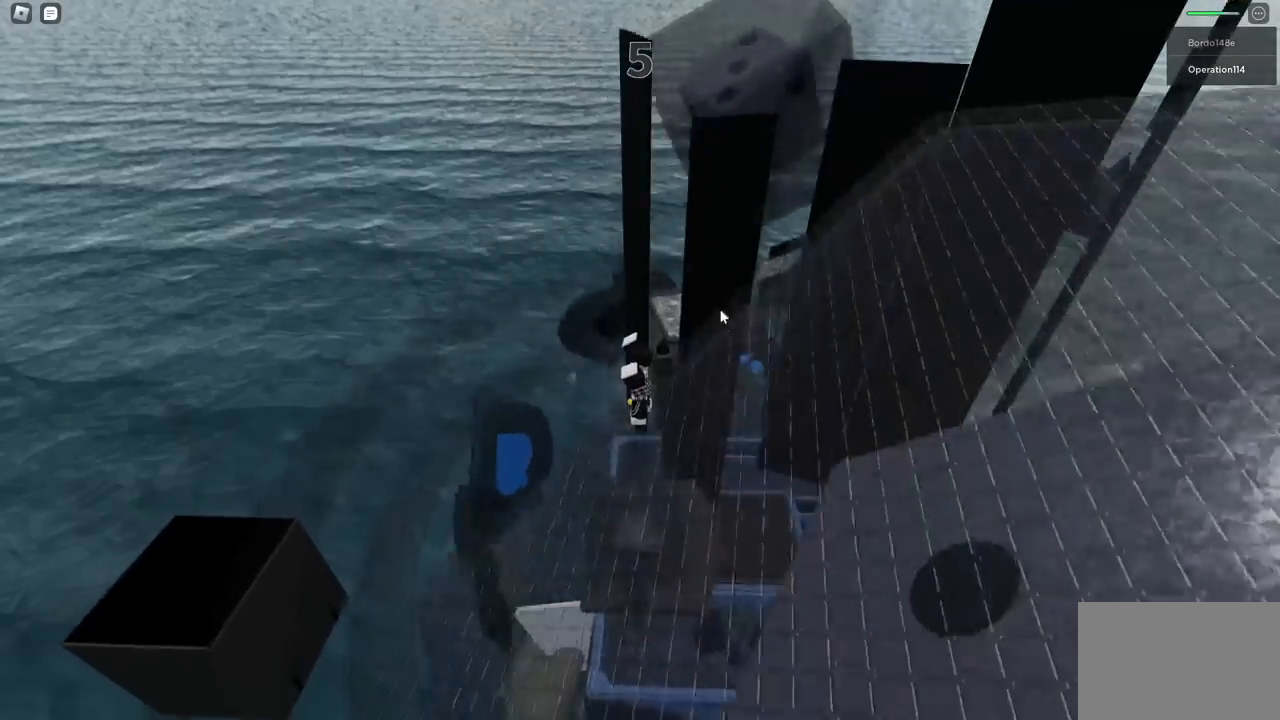
{"keys": [], "events": [[250, "shift", "down"], [367, "shift", "up"]]}
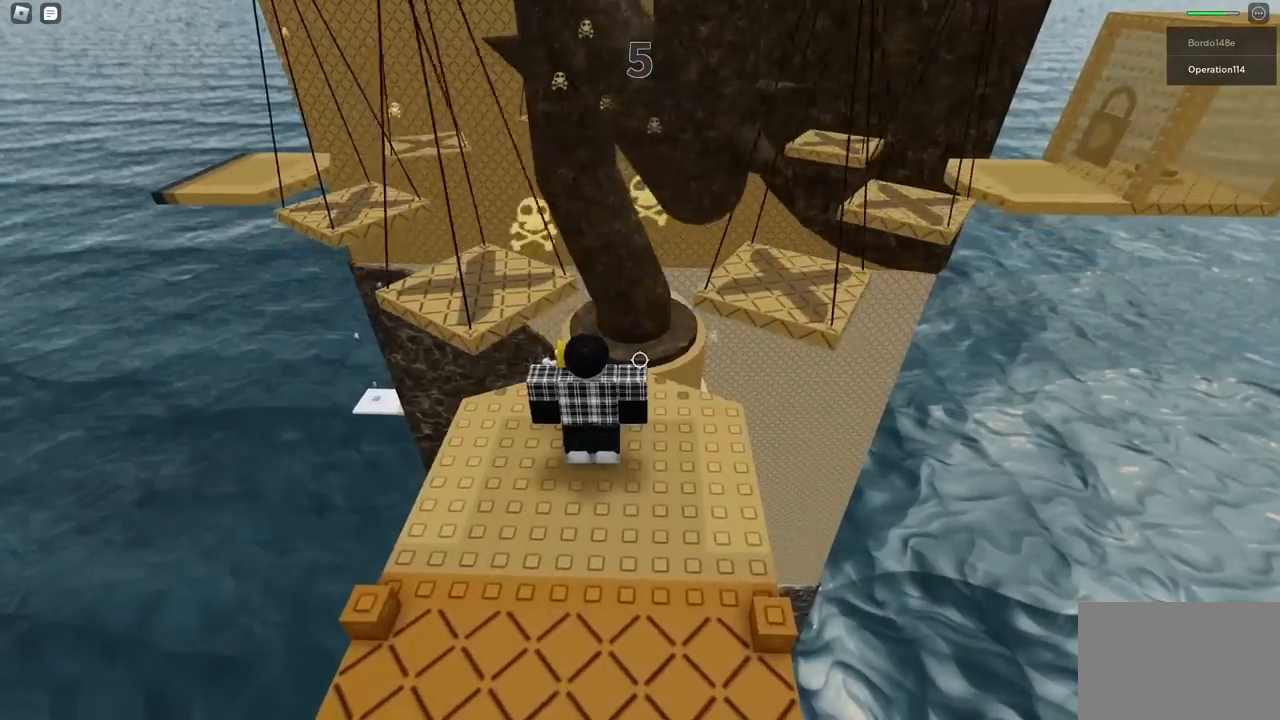
{"keys": [], "events": [[383, "w", "down"], [500, "w", "up"]]}
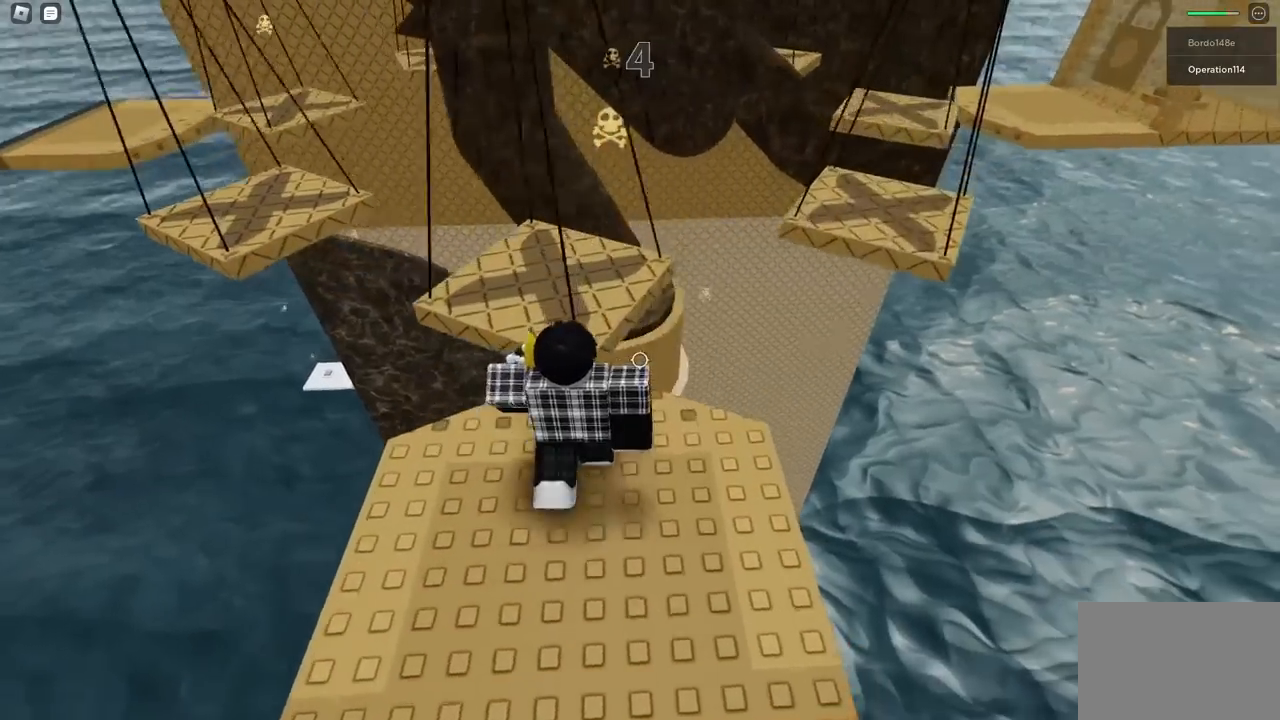
{"keys": [], "events": [[83, "shift", "down"], [183, "shift", "up"]]}
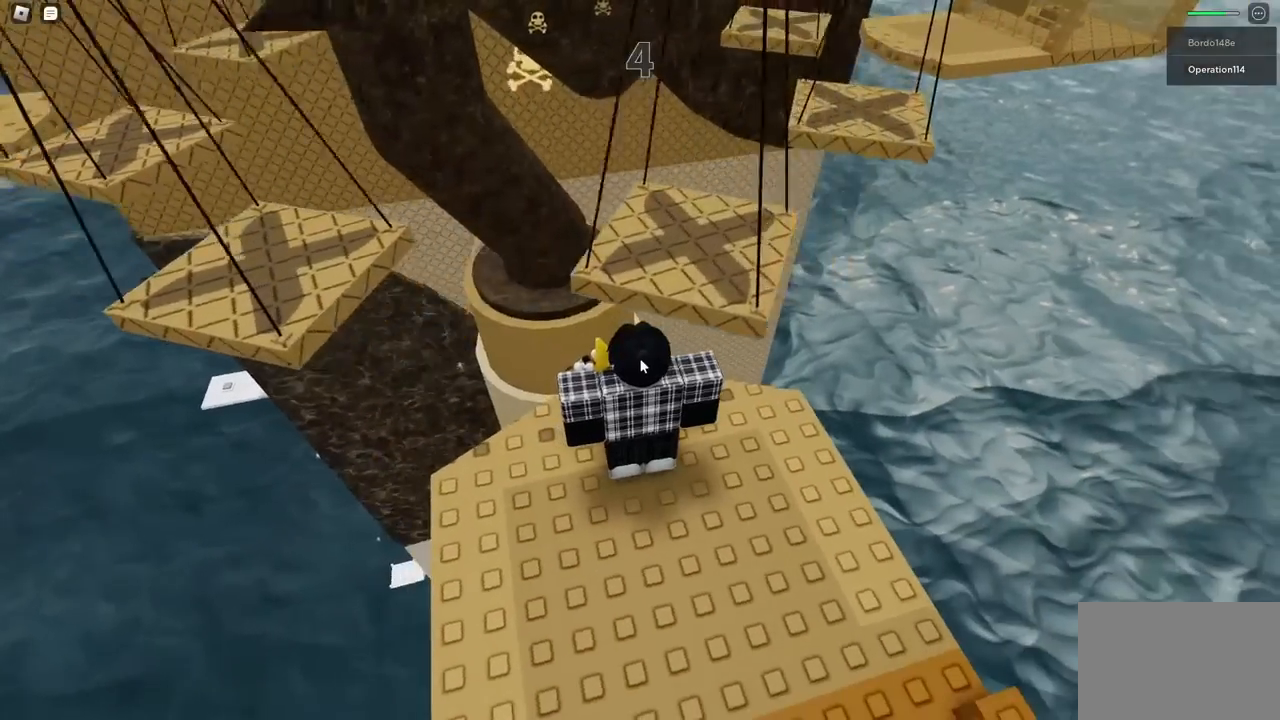
{"keys": ["space", "w"], "events": [[333, "w", "down"], [400, "space", "down"]]}
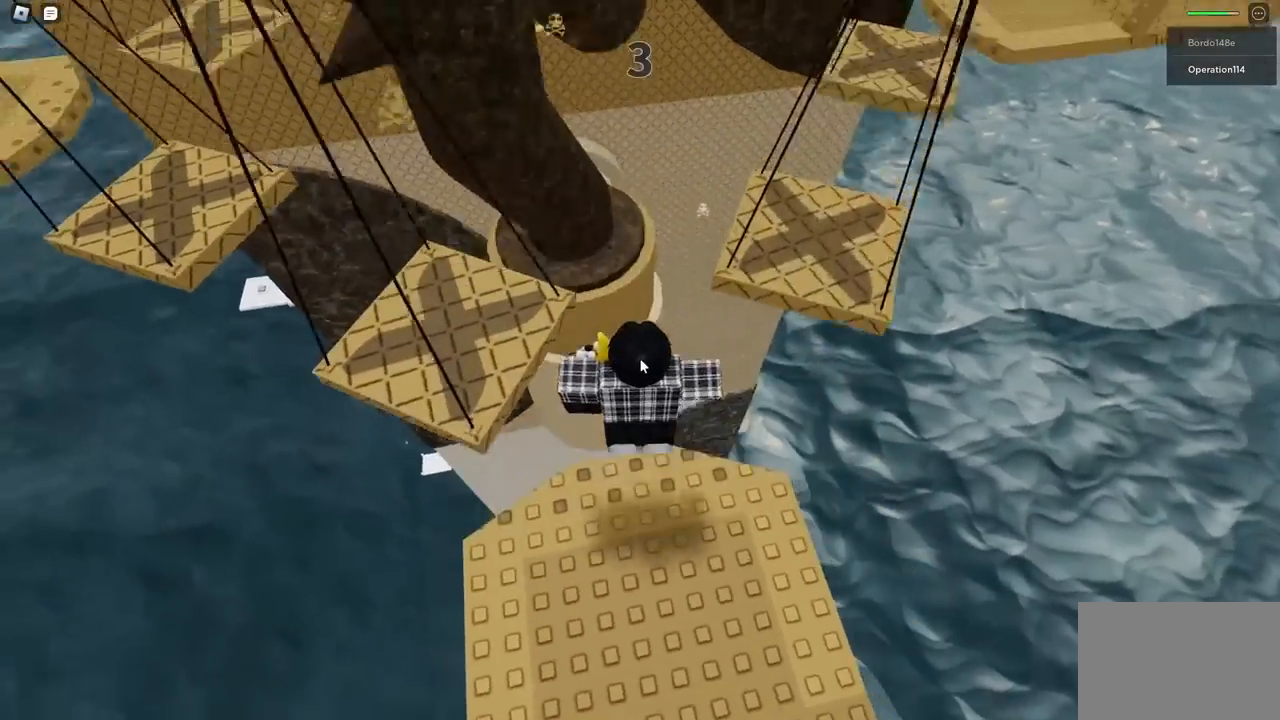
{"keys": [], "events": [[83, "space", "up"], [450, "w", "up"]]}
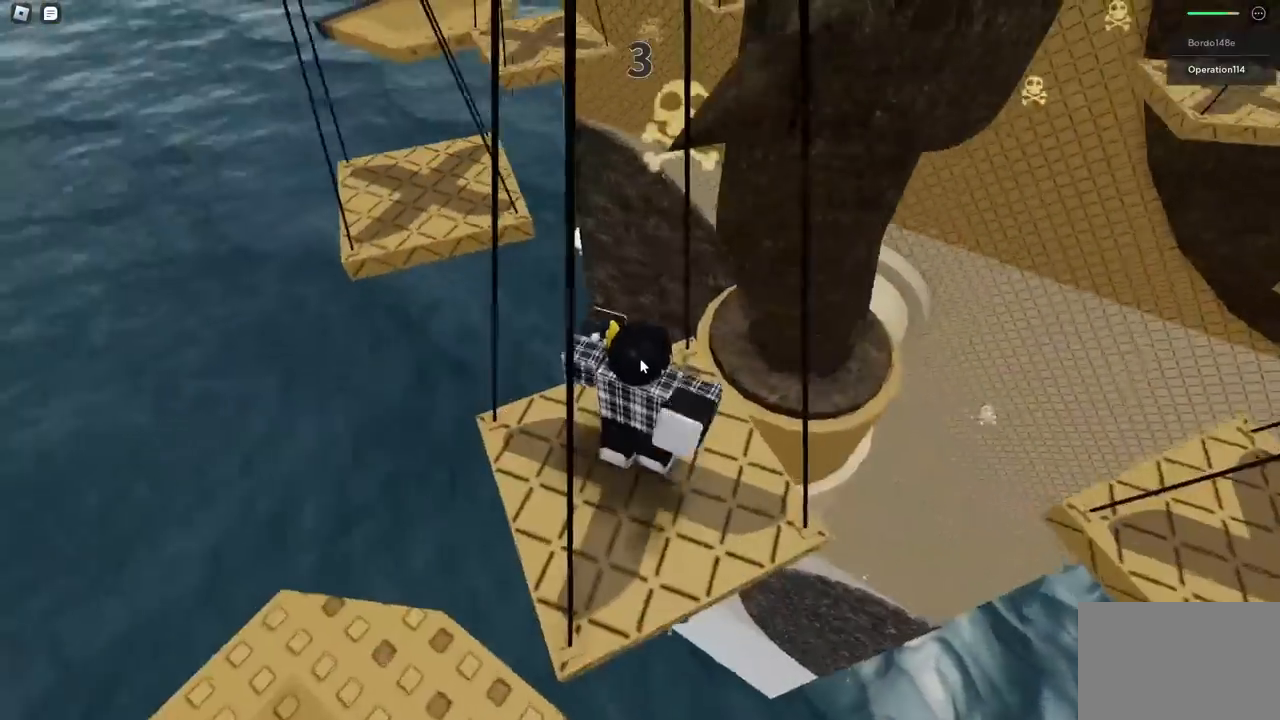
{"keys": ["w"], "events": [[33, "w", "down"]]}
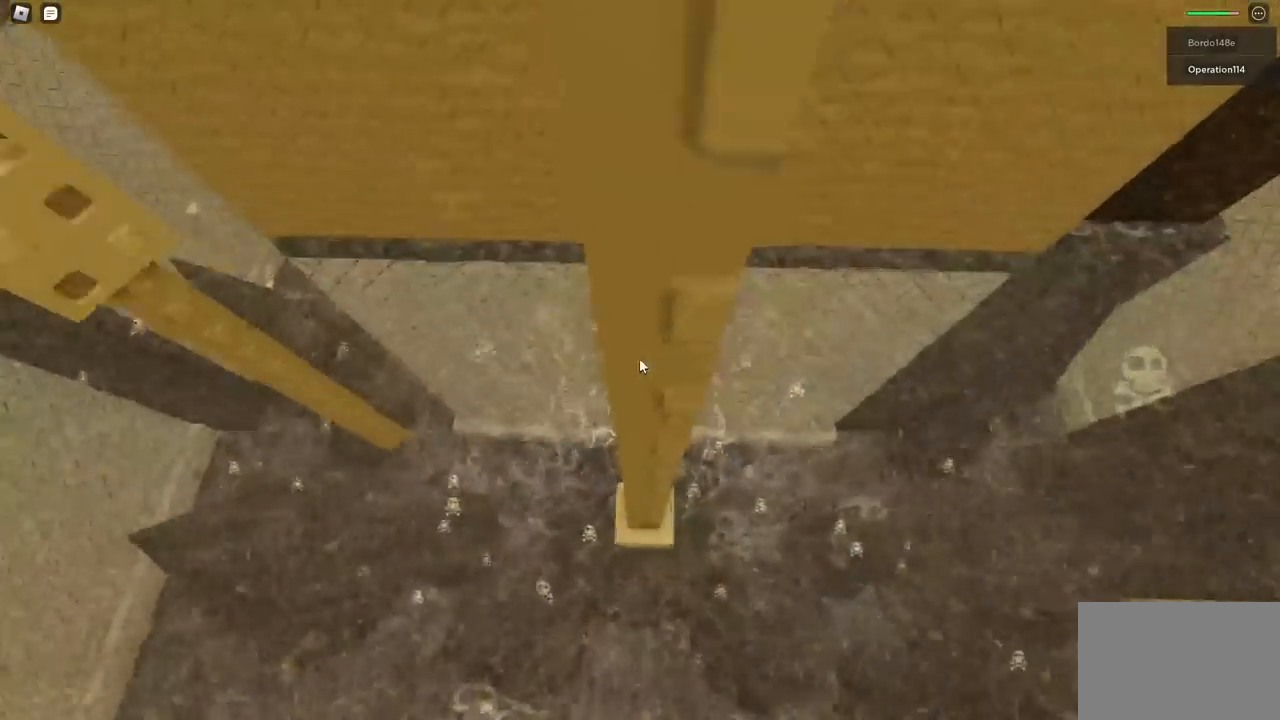
{"keys": [], "events": [[150, "a", "down"], [250, "a", "up"], [267, "w", "up"], [400, "a", "down"], [400, "w", "down"], [467, "a", "up"], [467, "w", "up"]]}
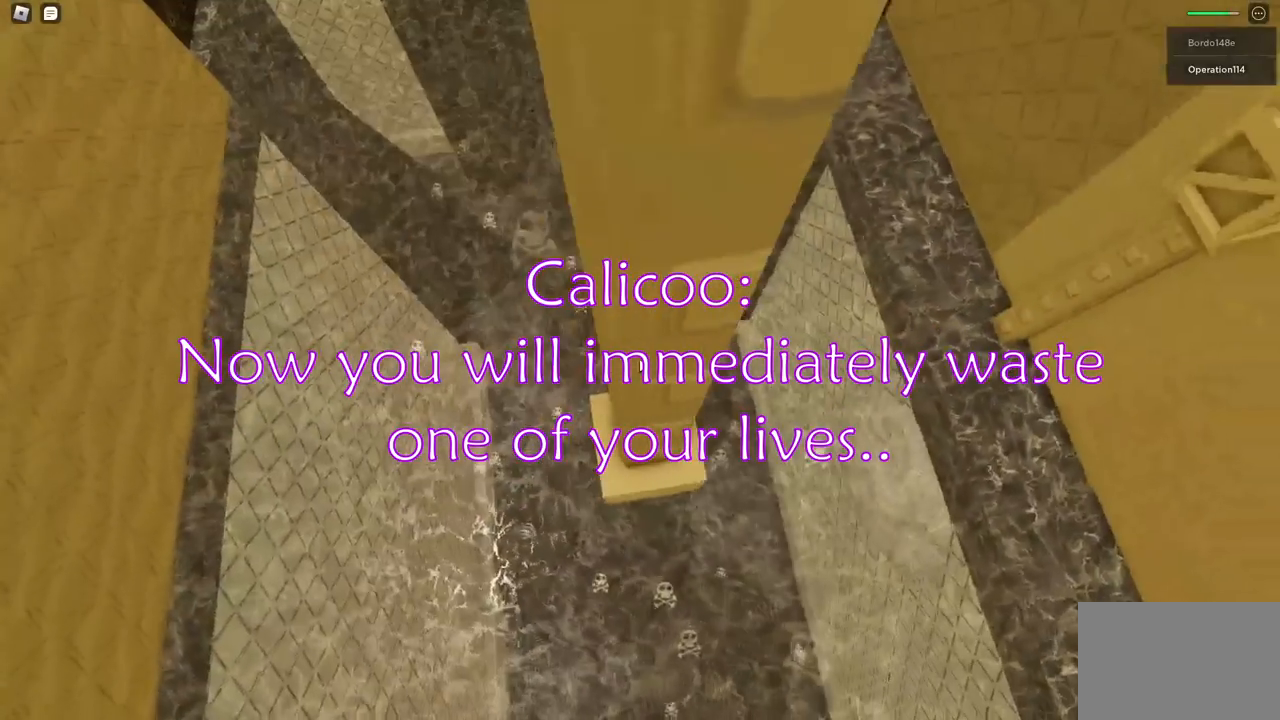
{"keys": [], "events": []}
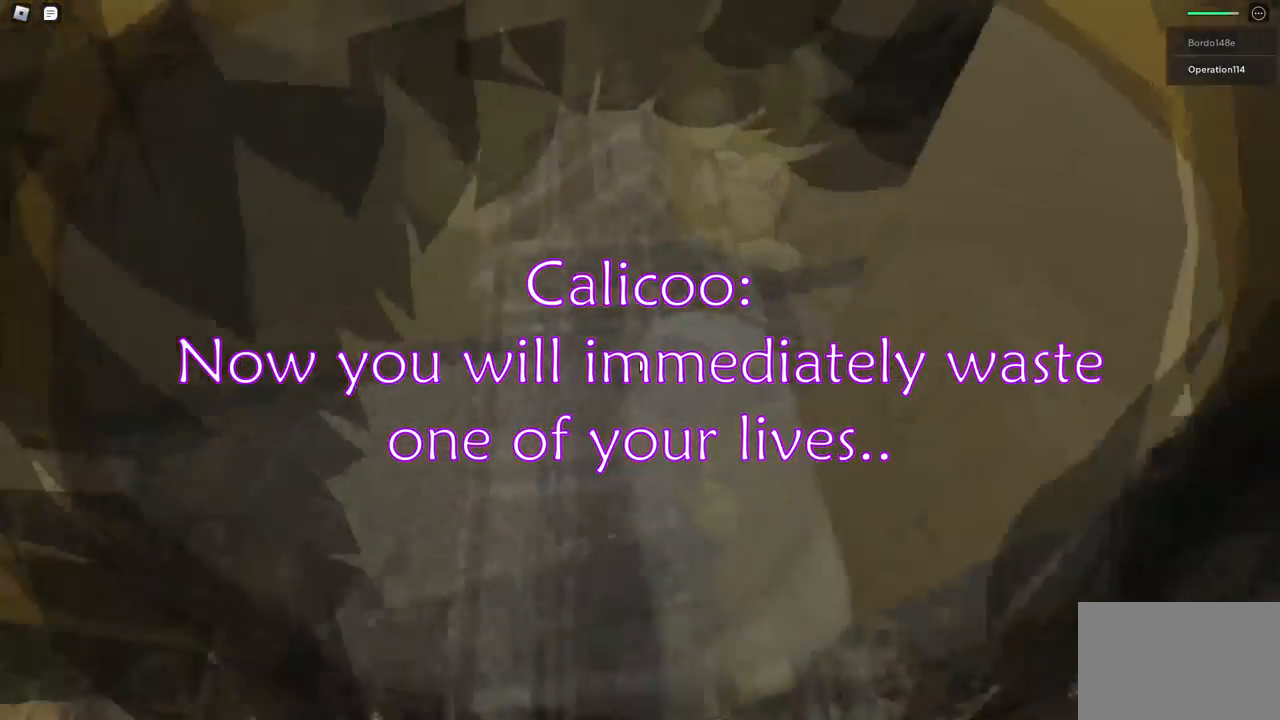
{"keys": ["space", "w"], "events": [[317, "w", "down"], [383, "space", "down"]]}
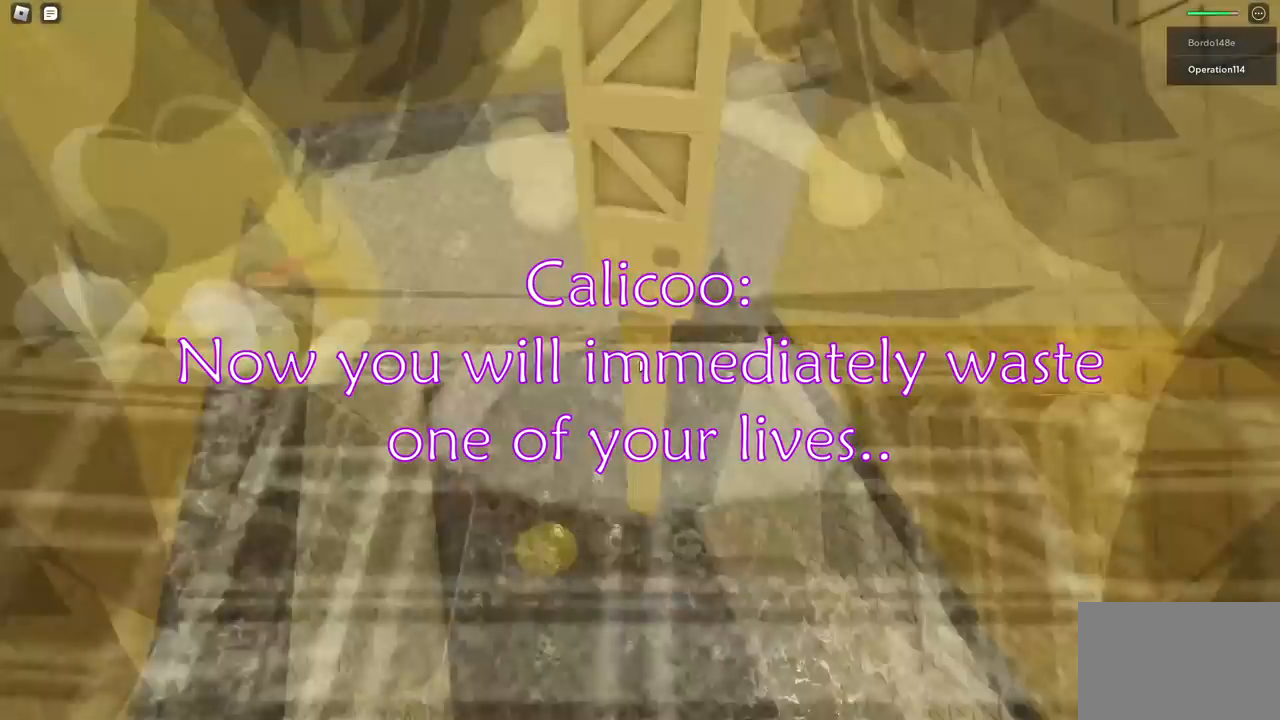
{"keys": ["w"], "events": [[50, "space", "up"]]}
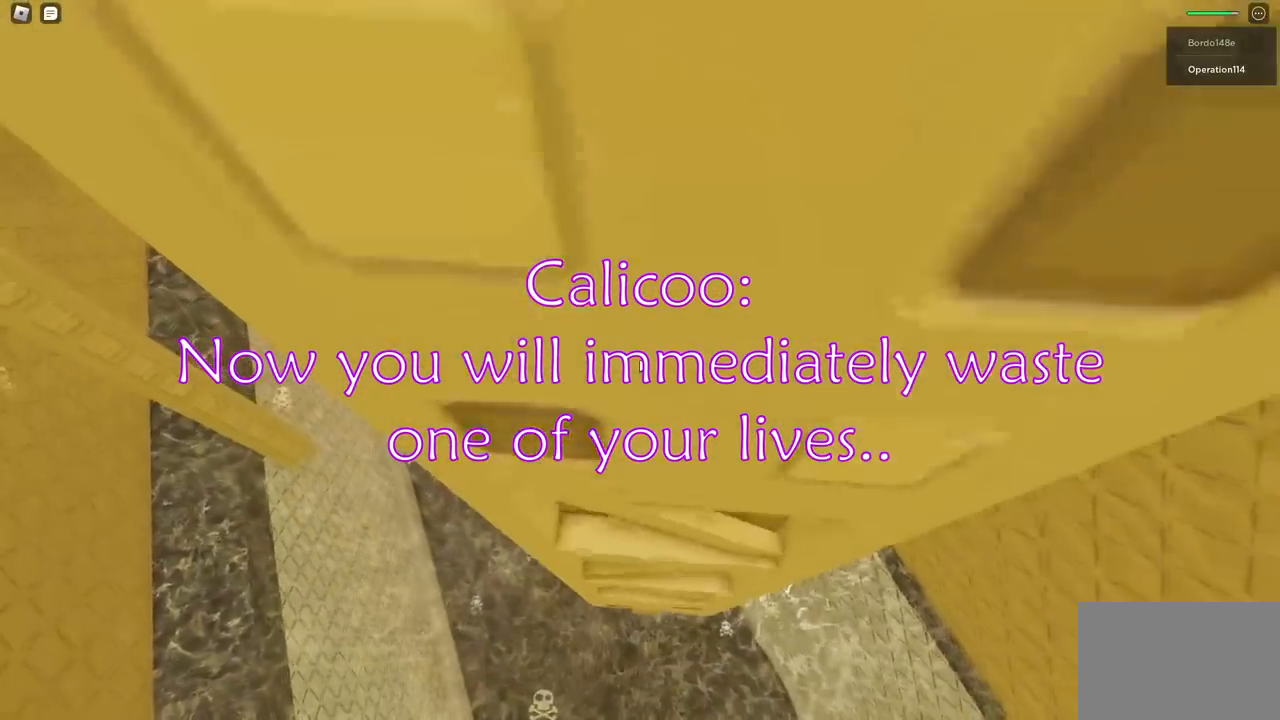
{"keys": ["w"], "events": [[400, "a", "down"], [483, "a", "up"]]}
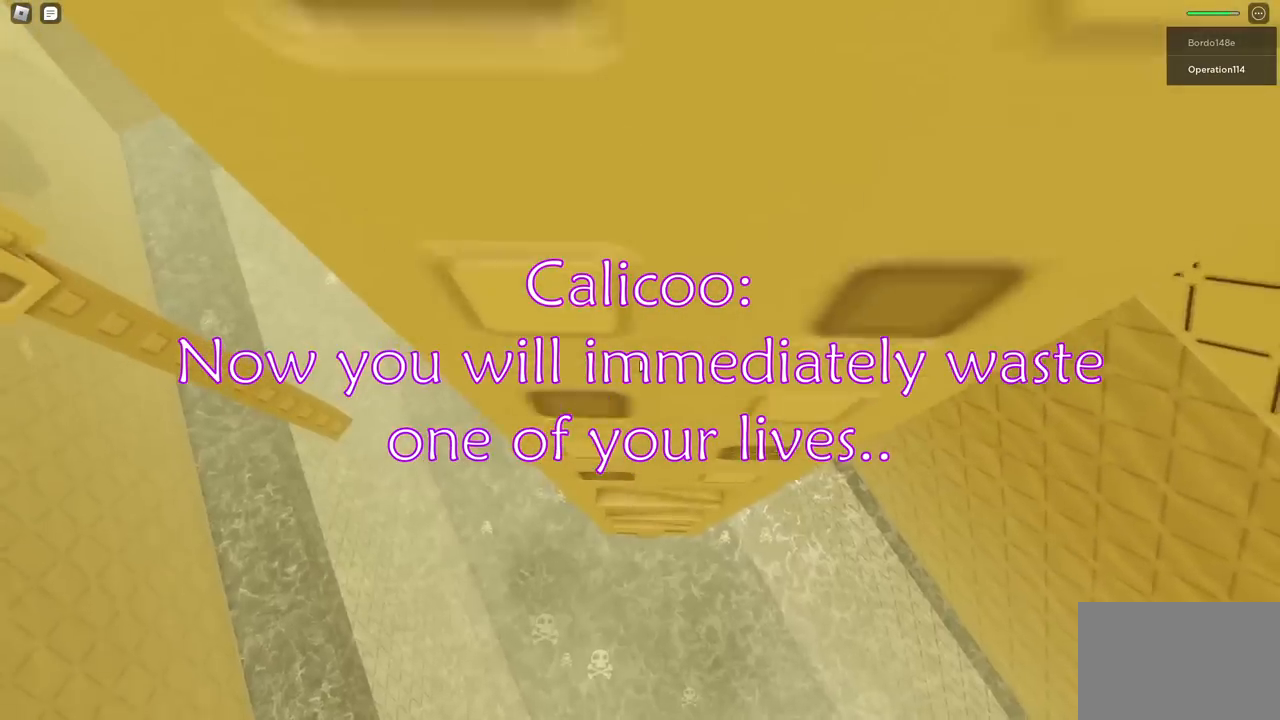
{"keys": ["a", "w"], "events": [[167, "a", "down"], [250, "a", "up"], [400, "a", "down"]]}
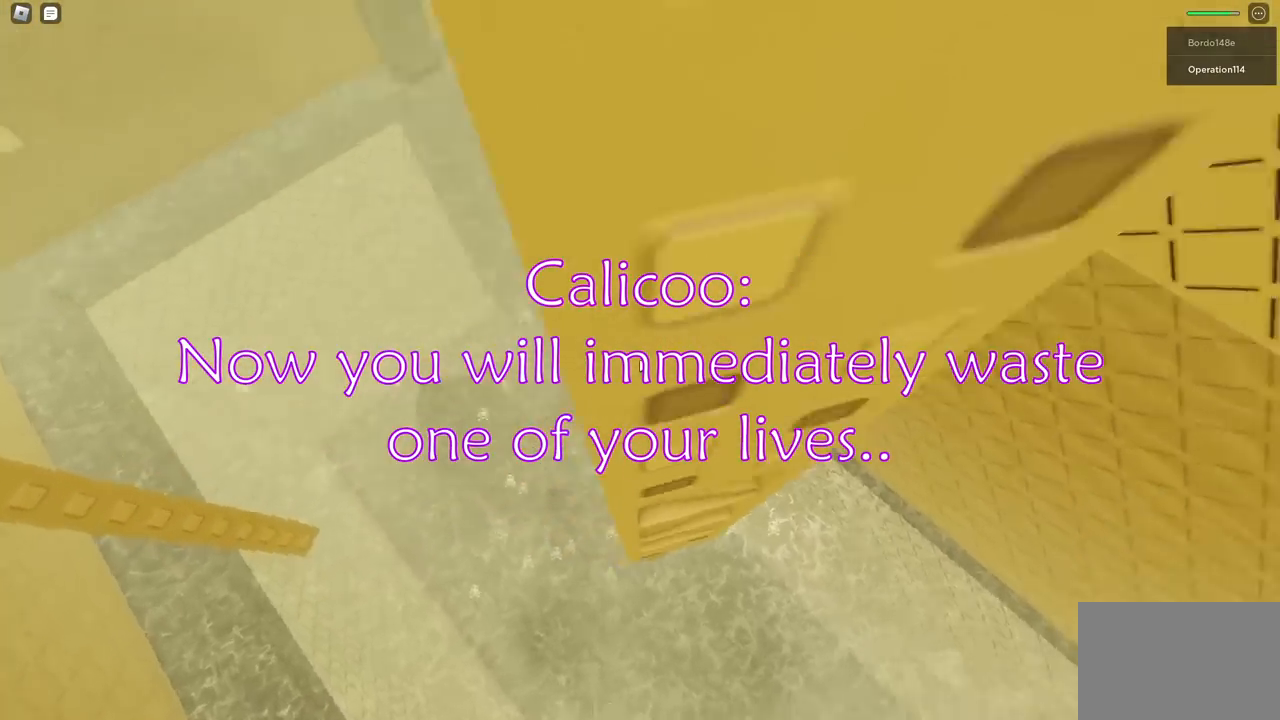
{"keys": [], "events": [[217, "a", "up"], [283, "w", "up"]]}
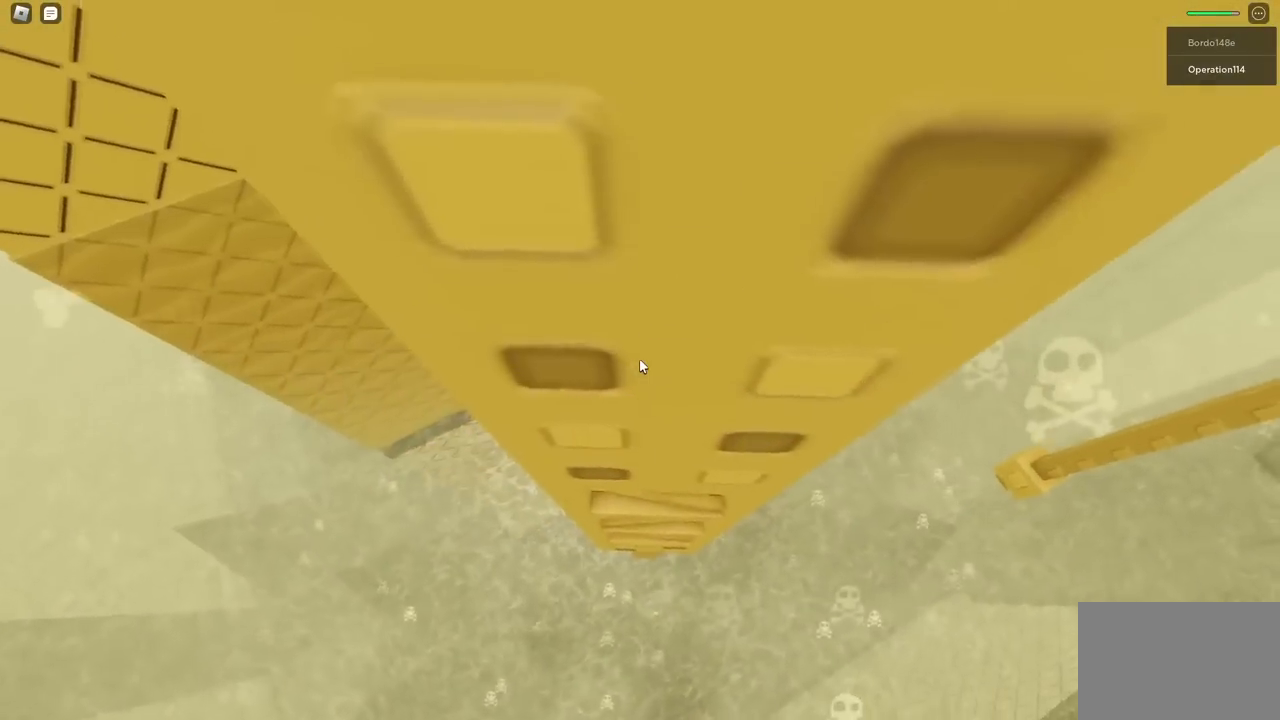
{"keys": [], "events": [[67, "w", "down"], [183, "w", "up"], [367, "d", "down"], [367, "w", "down"], [417, "d", "up"], [433, "w", "up"]]}
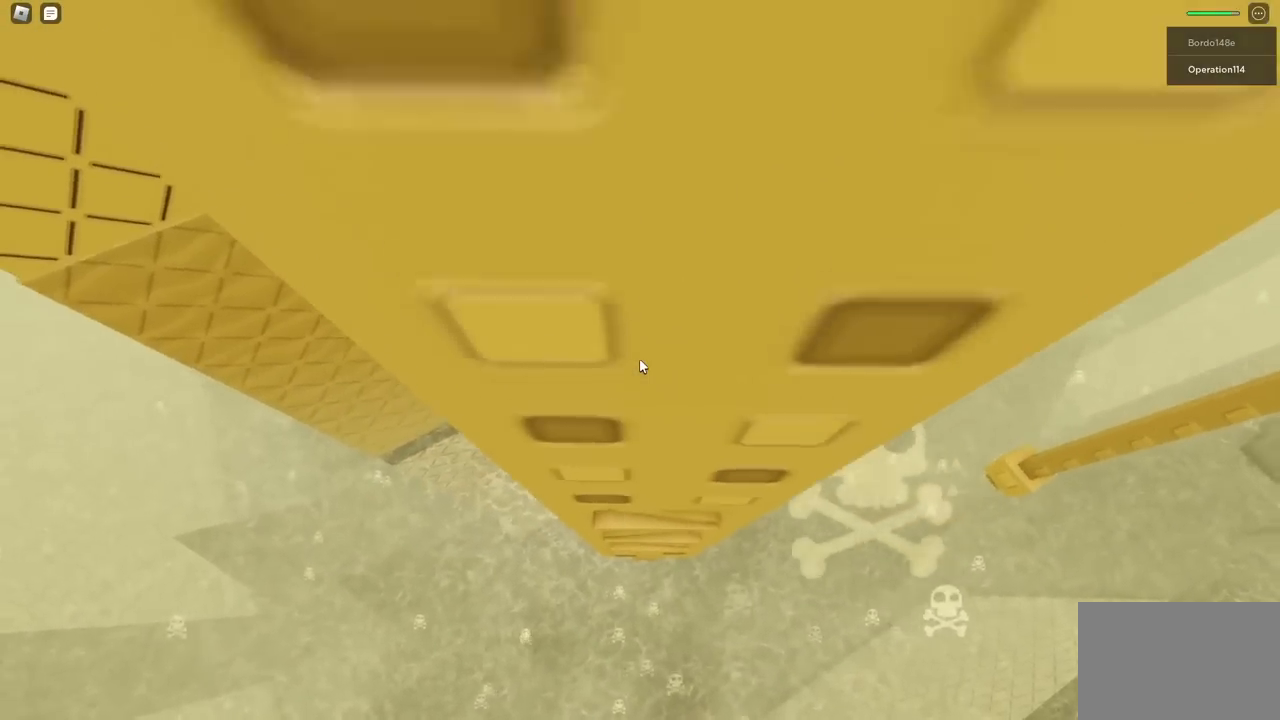
{"keys": [], "events": []}
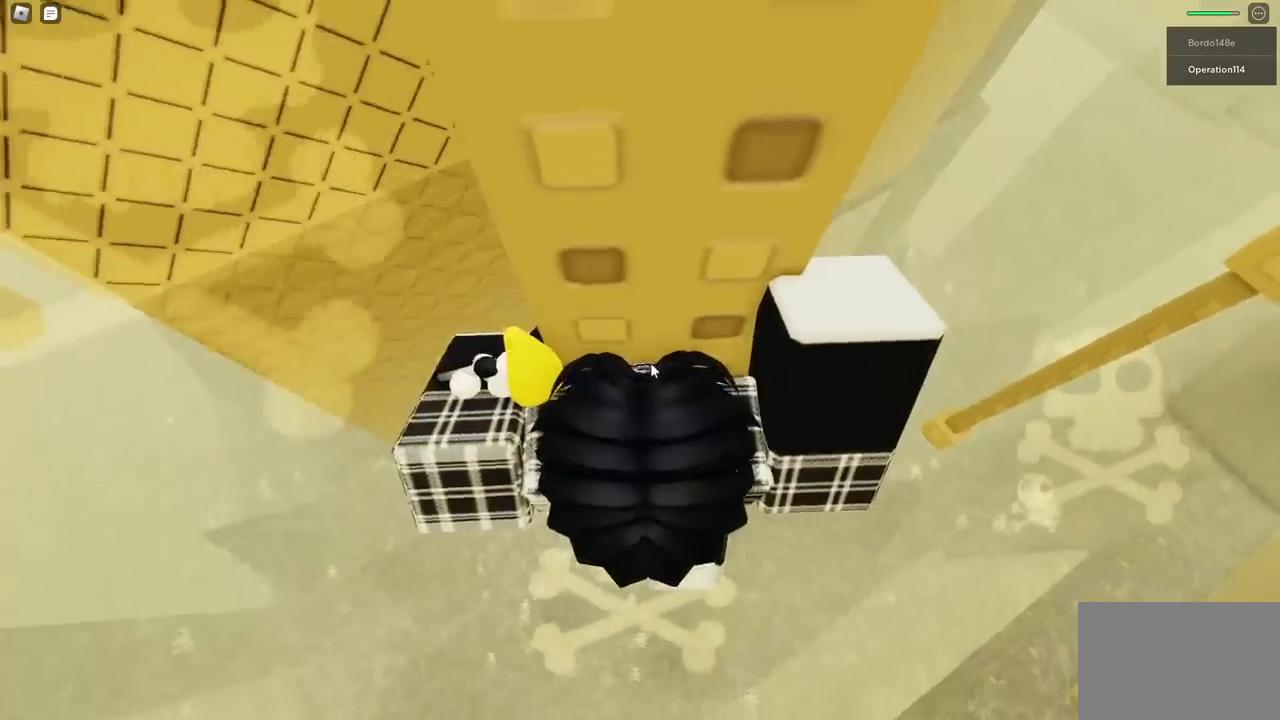
{"keys": ["d", "shift"], "events": [[500, "d", "down"], [500, "shift", "down"]]}
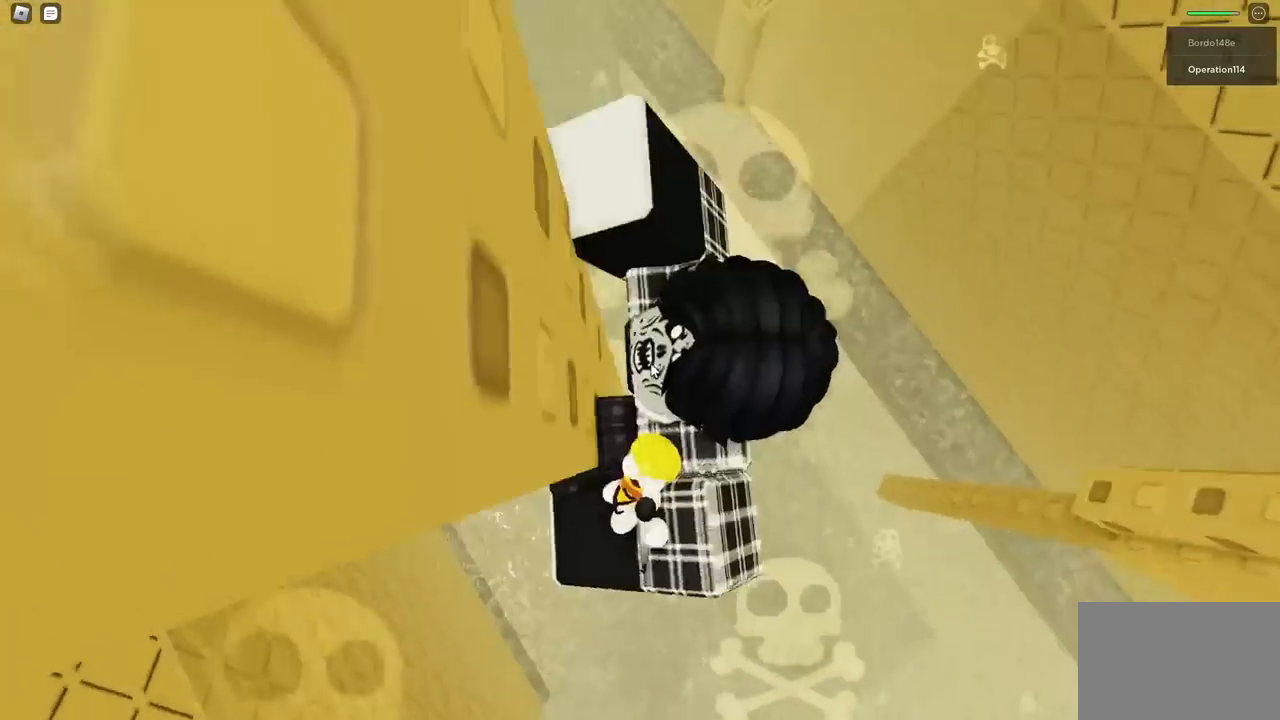
{"keys": ["d"], "events": [[67, "shift", "up"], [83, "space", "down"], [233, "space", "up"]]}
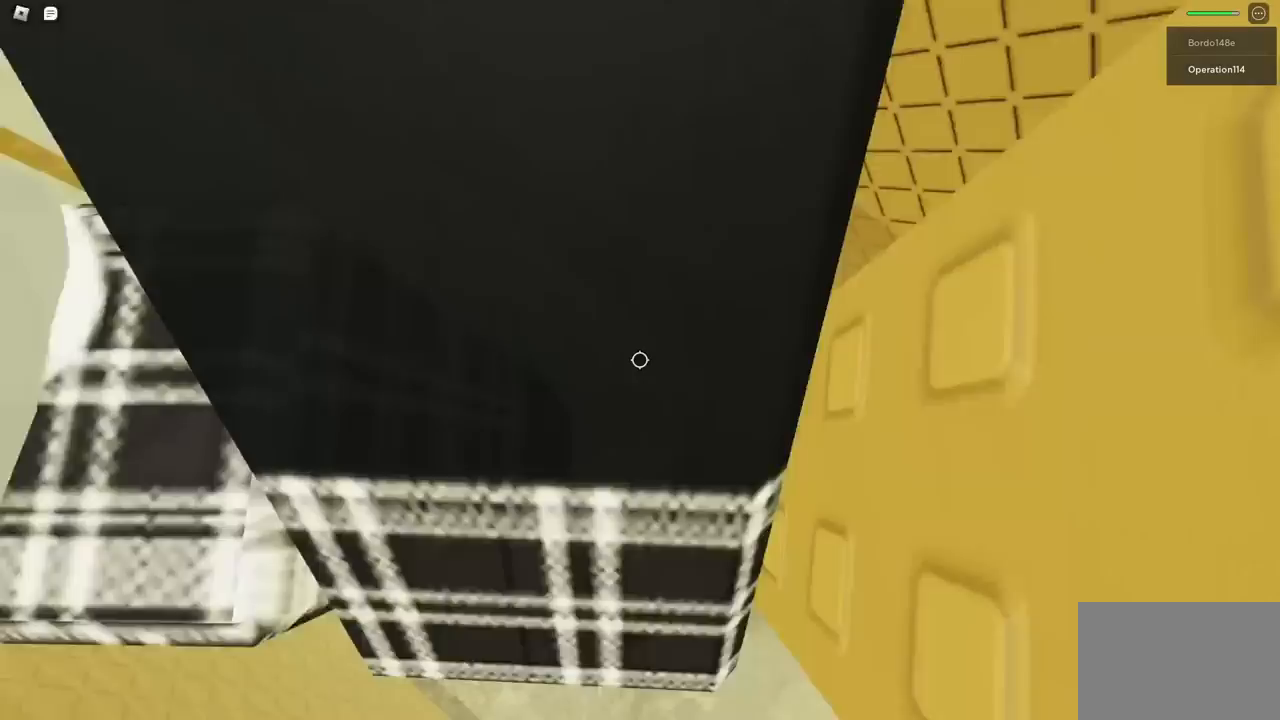
{"keys": [], "events": [[267, "d", "up"], [383, "shift", "down"], [450, "shift", "up"]]}
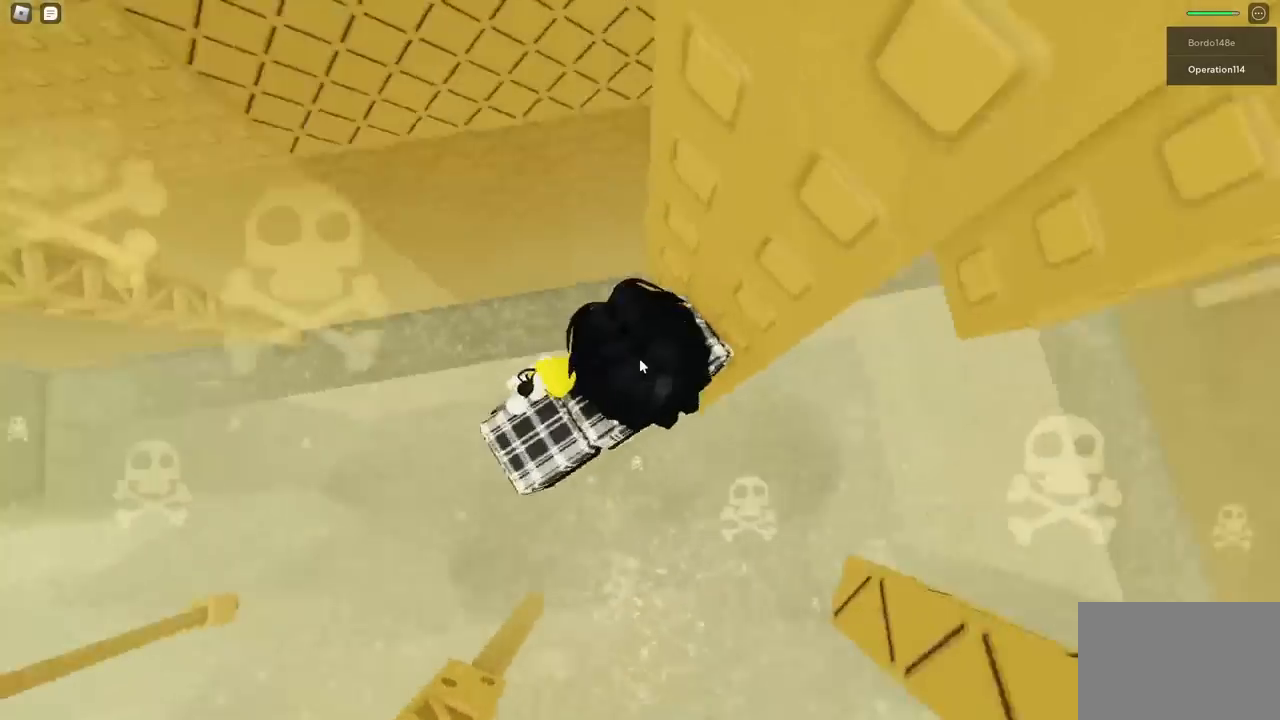
{"keys": [], "events": [[167, "shift", "down"], [233, "w", "down"], [283, "shift", "up"], [367, "w", "up"]]}
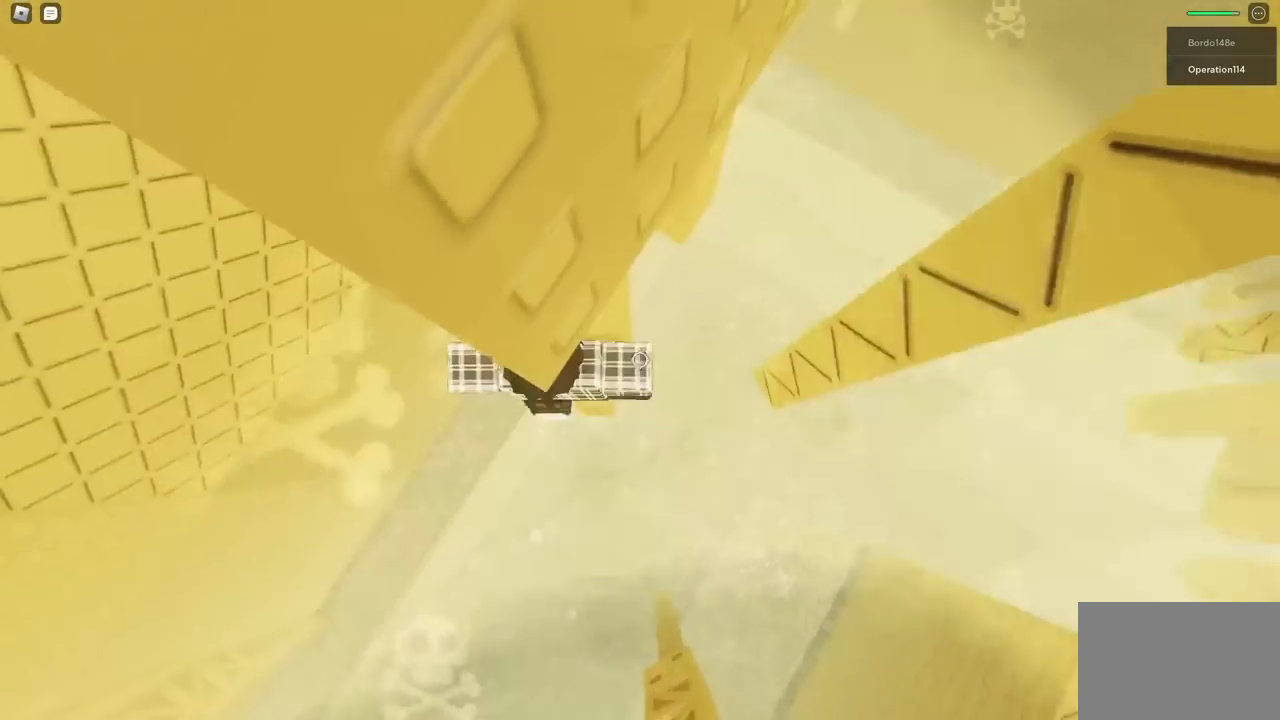
{"keys": ["d", "space"], "events": [[83, "d", "down"], [100, "w", "down"], [183, "d", "up"], [183, "w", "up"], [367, "d", "down"], [483, "space", "down"]]}